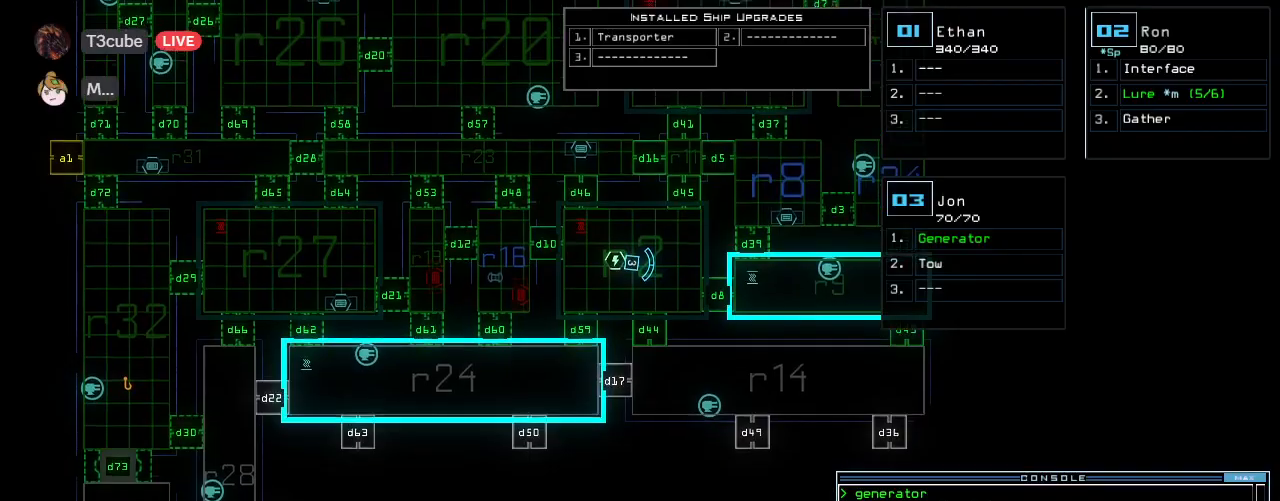
Gameplay with keyboard; each line is a JSON object with the keys held at the frame after it. "events" lists presses ("down") and releases ("up") of ".", "0", "1", "2", "3", "4", "5", "6", "7", "8", "9", "a", "b", "backspace", "c", "caps_lock", "comma", "ctrl_l", "ctrl_r", "d", "down", "e", "equals", "escape", "f", "f10", "h", "i", "j", "k", "l", "left", "m", "minus", "n", "o", "p", "q", "quote", "r", "return", "right", "s", "semicolon", "shift_l", "shift_r", "space", "t", "tab", "tilde", "u", "up", "v", "w", "x", "y" and "z" between this image and that frame as [ms after this image, input, new state], when the widget could be followed in between. No other keys are recorded. Mouse input is not recorded. Not read: g.
{"keys": ["down"]}
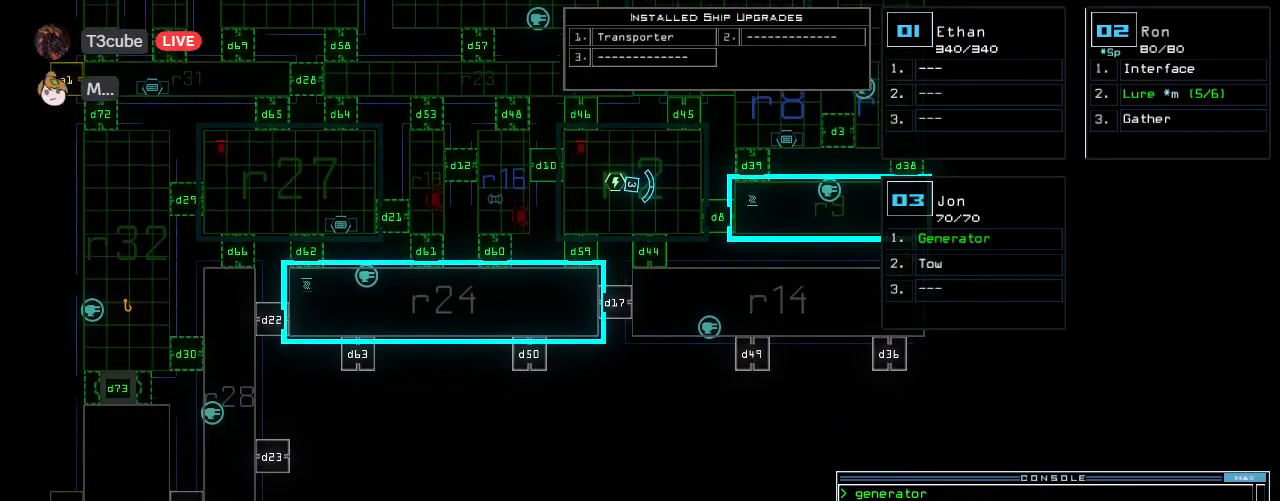
{"keys": ["down"], "events": []}
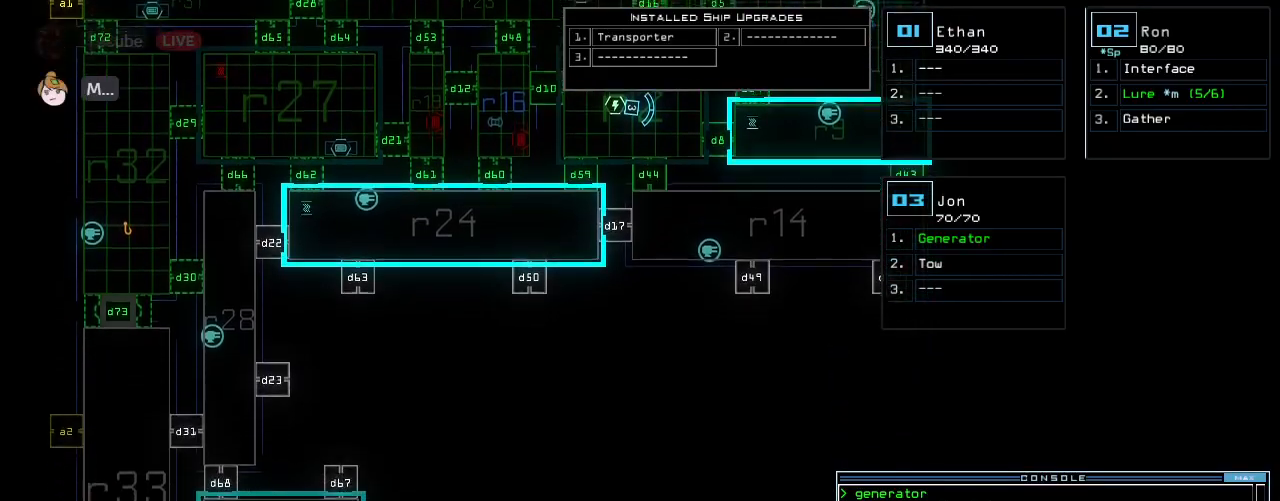
{"keys": ["left", "up"]}
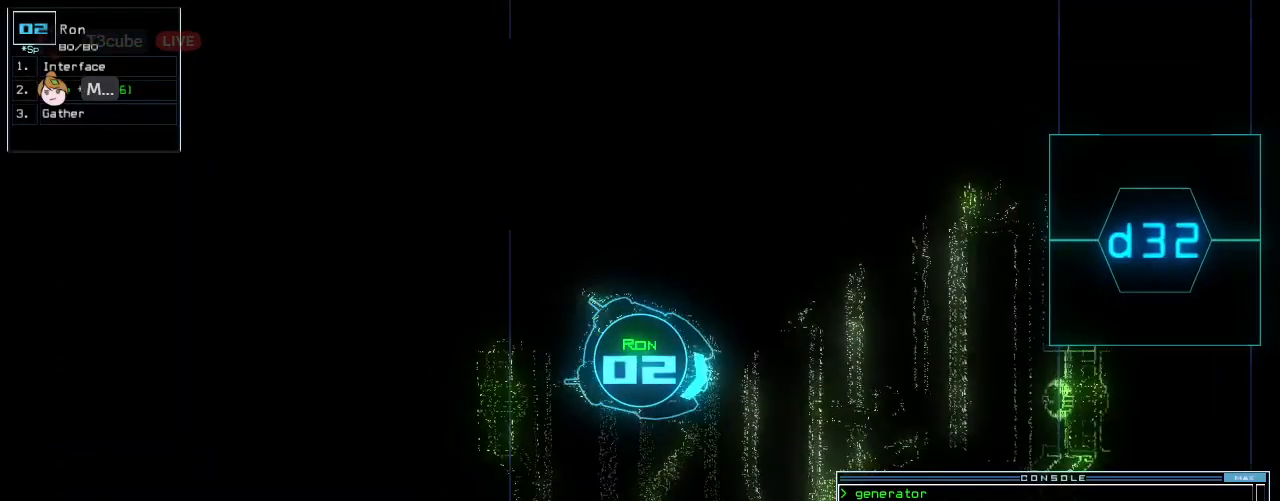
{"keys": ["up"], "events": [[375, "left", "up"]]}
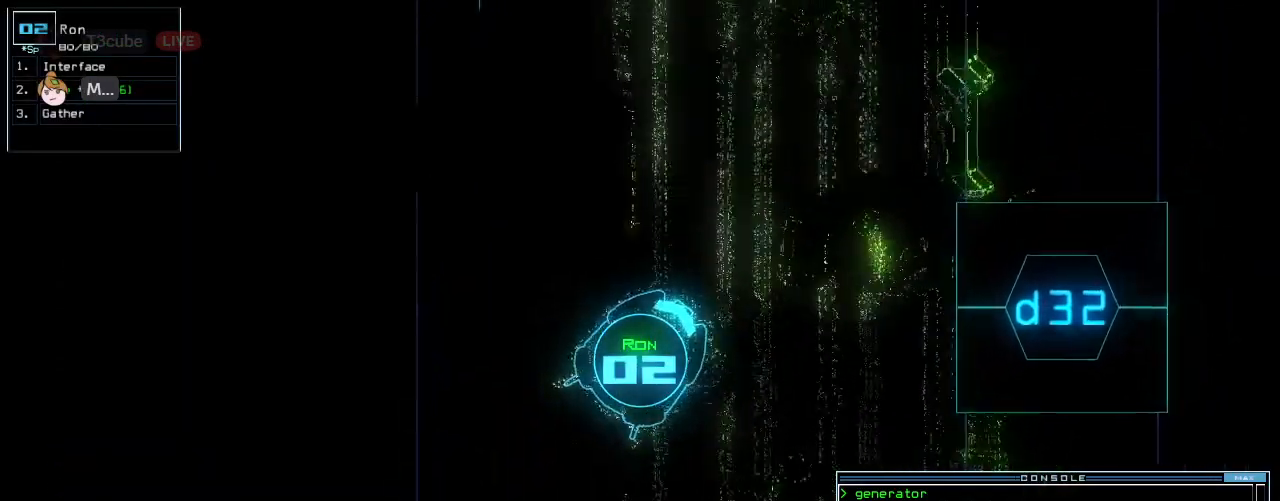
{"keys": ["up"], "events": [[42, "left", "down"], [229, "left", "up"]]}
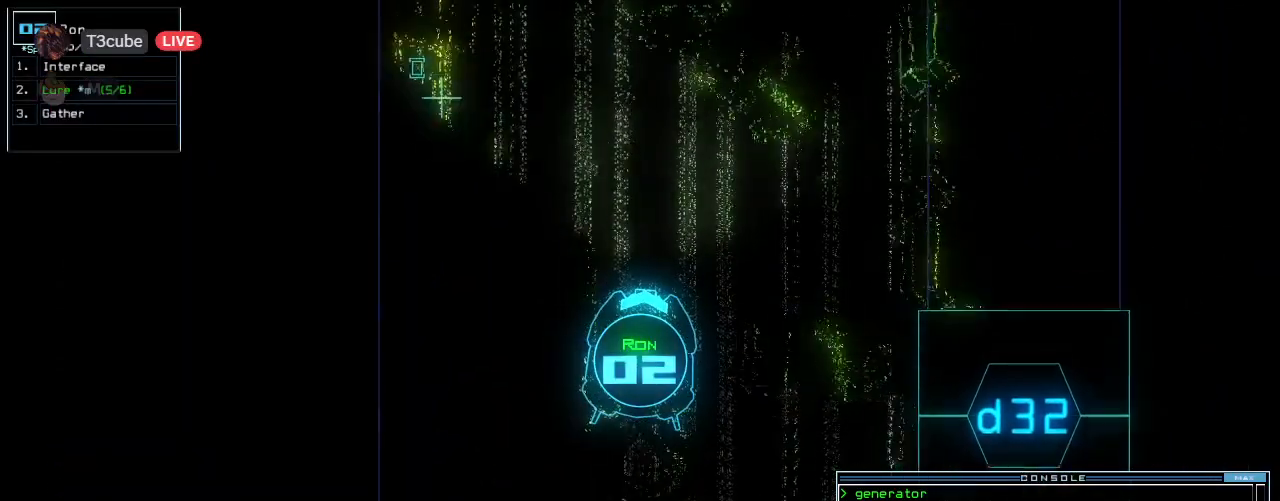
{"keys": ["left", "up"], "events": [[125, "right", "down"], [312, "right", "up"], [333, "left", "down"]]}
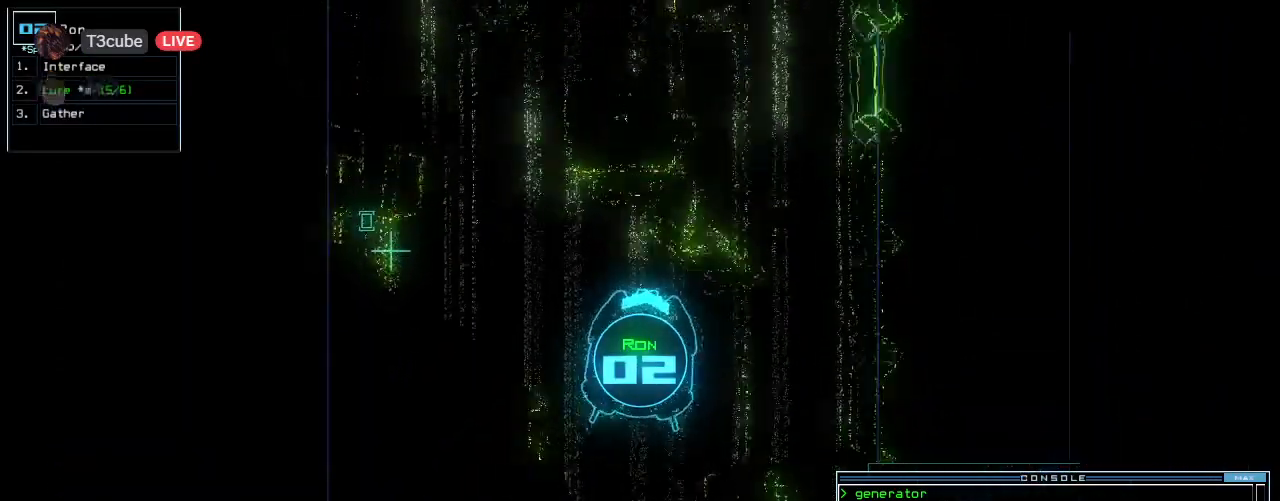
{"keys": ["left", "up"], "events": [[42, "left", "up"], [479, "left", "down"]]}
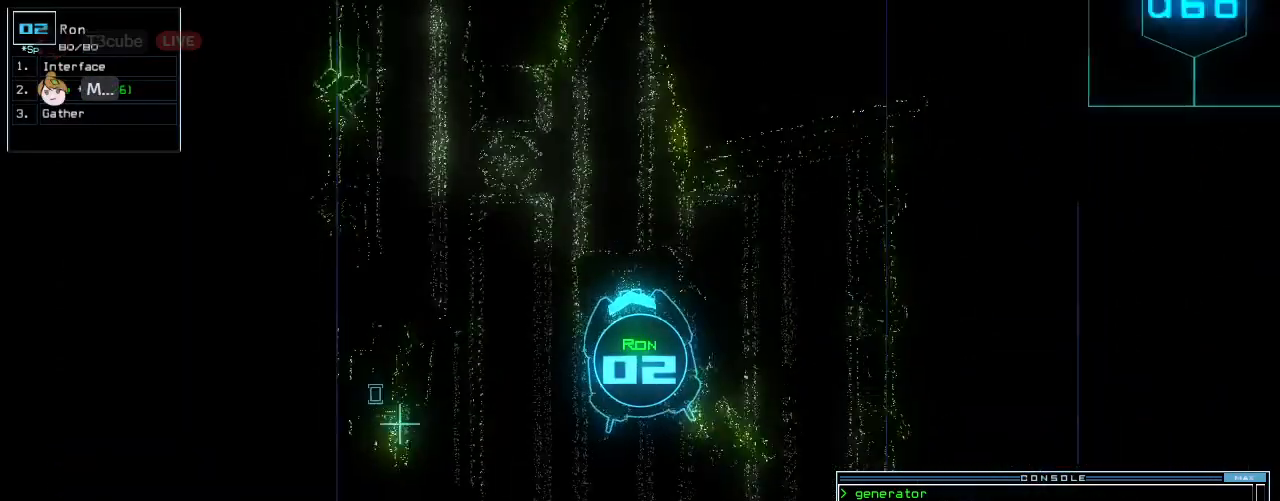
{"keys": ["right", "up"], "events": [[62, "left", "up"], [458, "right", "down"]]}
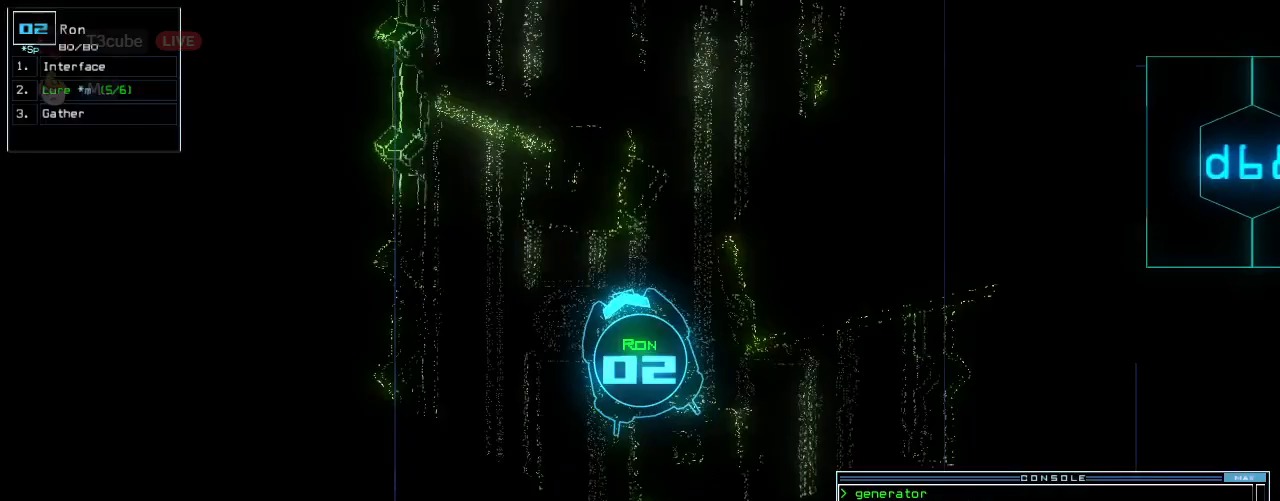
{"keys": ["up"], "events": [[42, "right", "up"], [312, "right", "down"], [417, "right", "up"]]}
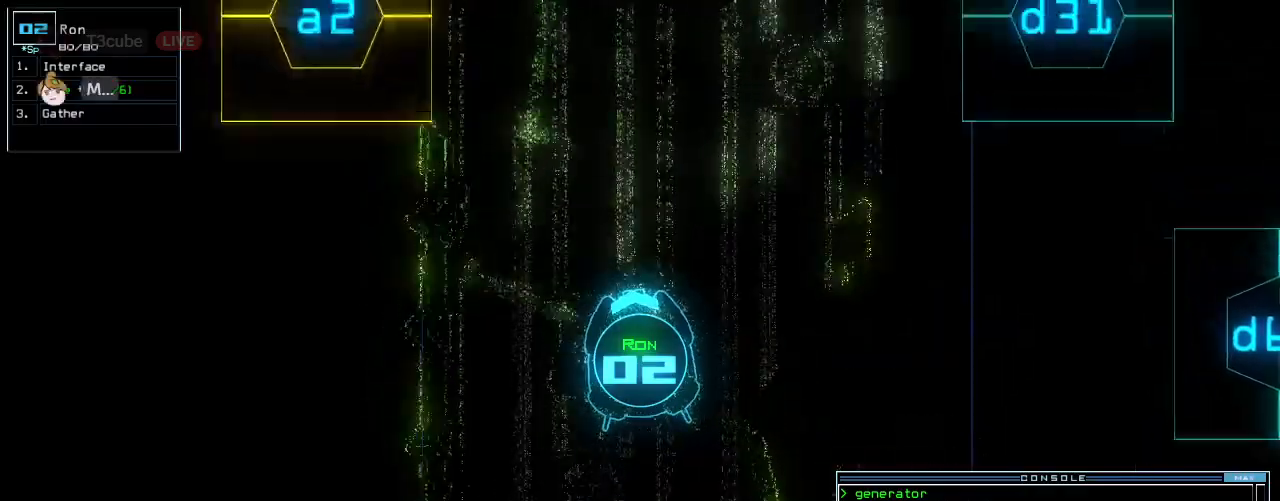
{"keys": ["up"], "events": [[188, "right", "down"], [271, "right", "up"]]}
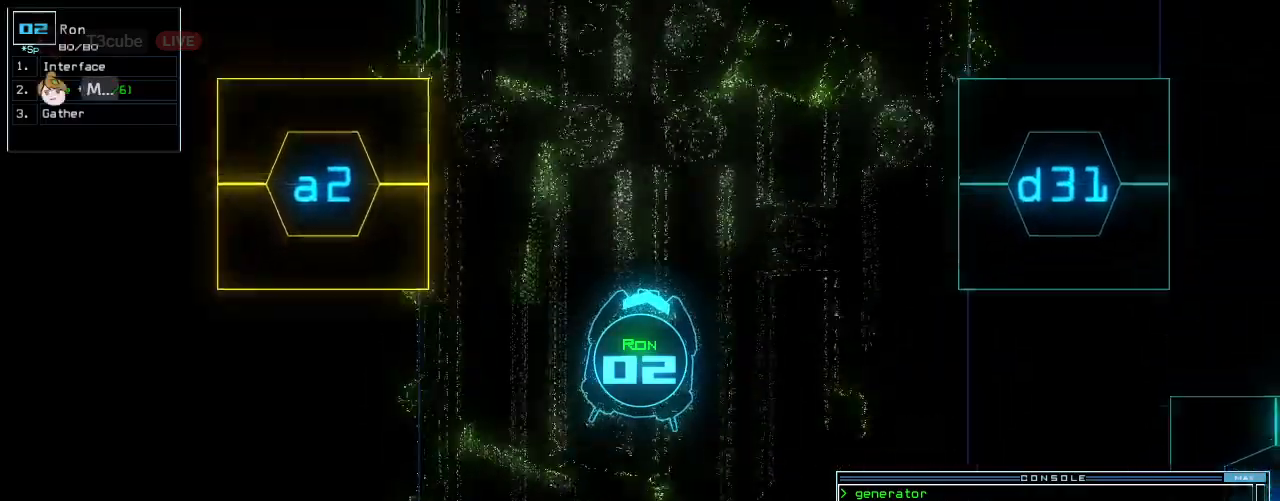
{"keys": ["up"], "events": [[333, "left", "down"], [375, "left", "up"]]}
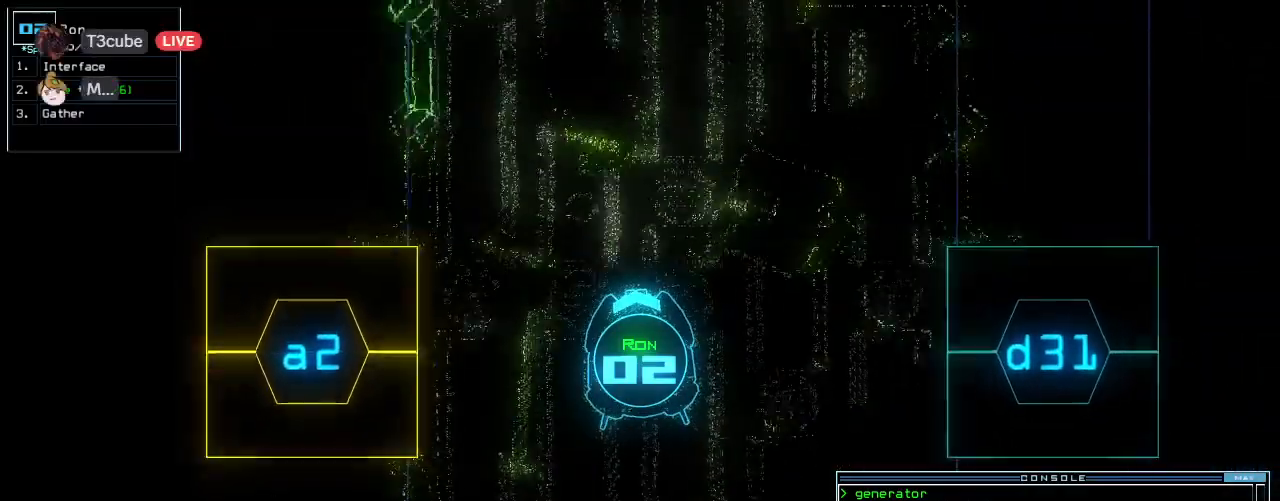
{"keys": ["up"], "events": [[188, "right", "down"], [271, "right", "up"]]}
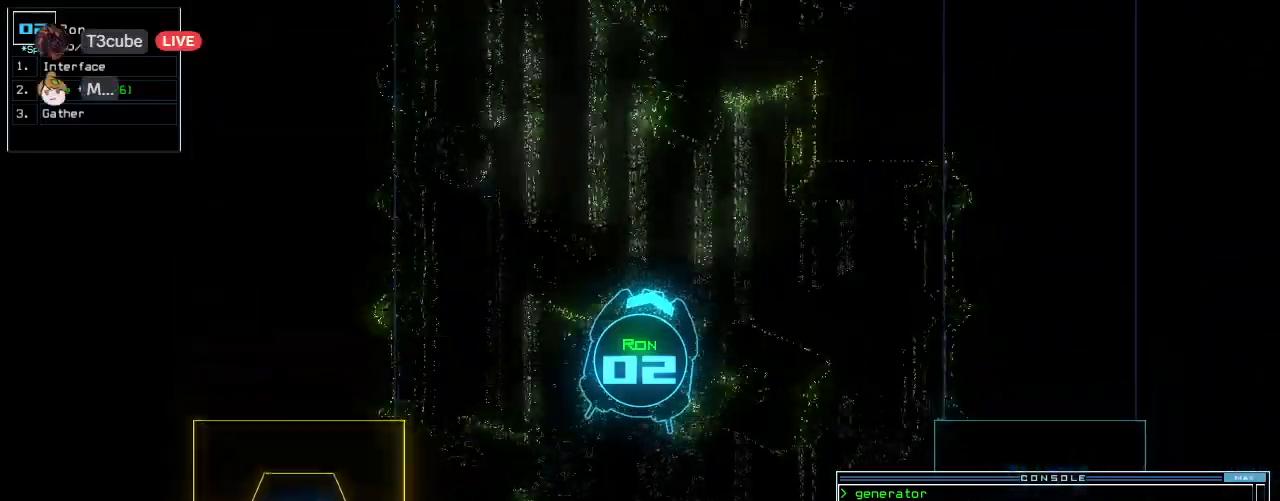
{"keys": ["up"]}
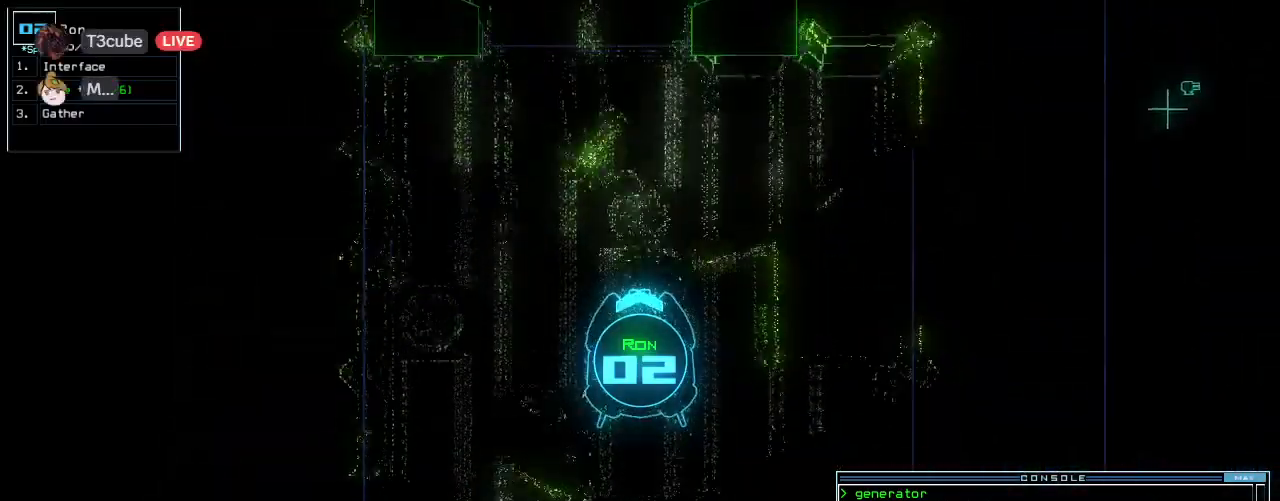
{"keys": ["up"], "events": [[354, "left", "down"], [438, "left", "up"]]}
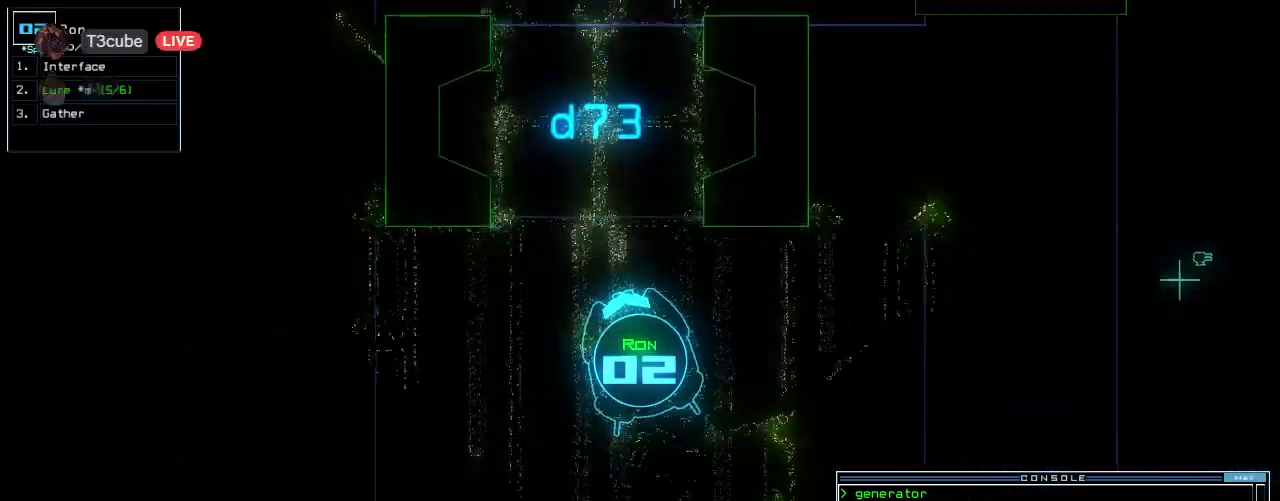
{"keys": ["up"], "events": [[229, "right", "down"], [292, "right", "up"]]}
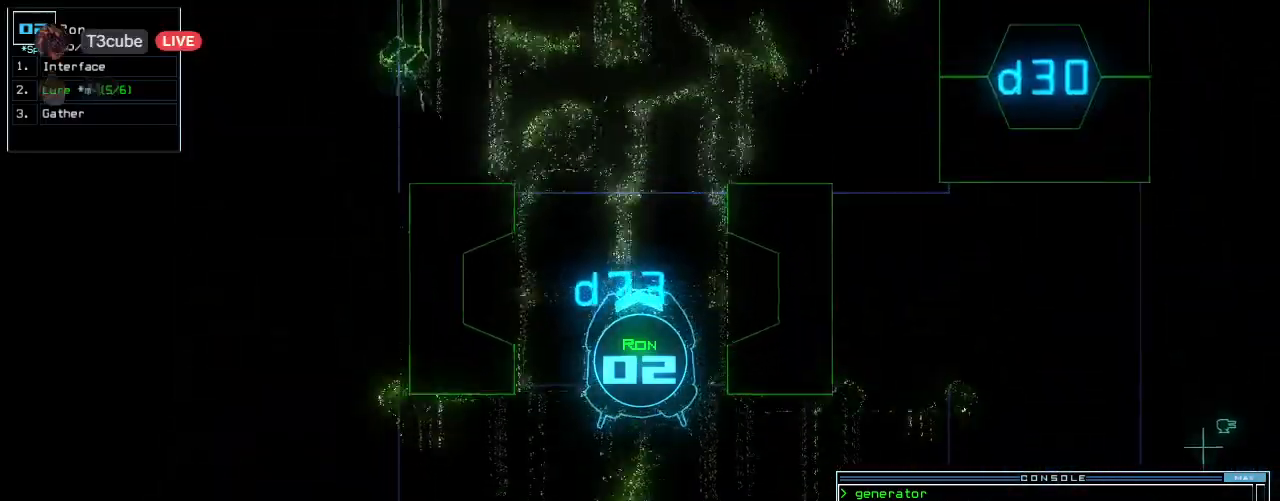
{"keys": ["up"], "events": [[83, "p", "down"], [167, "i", "down"], [229, "p", "up"], [292, "i", "up"], [354, "right", "down"], [438, "right", "up"]]}
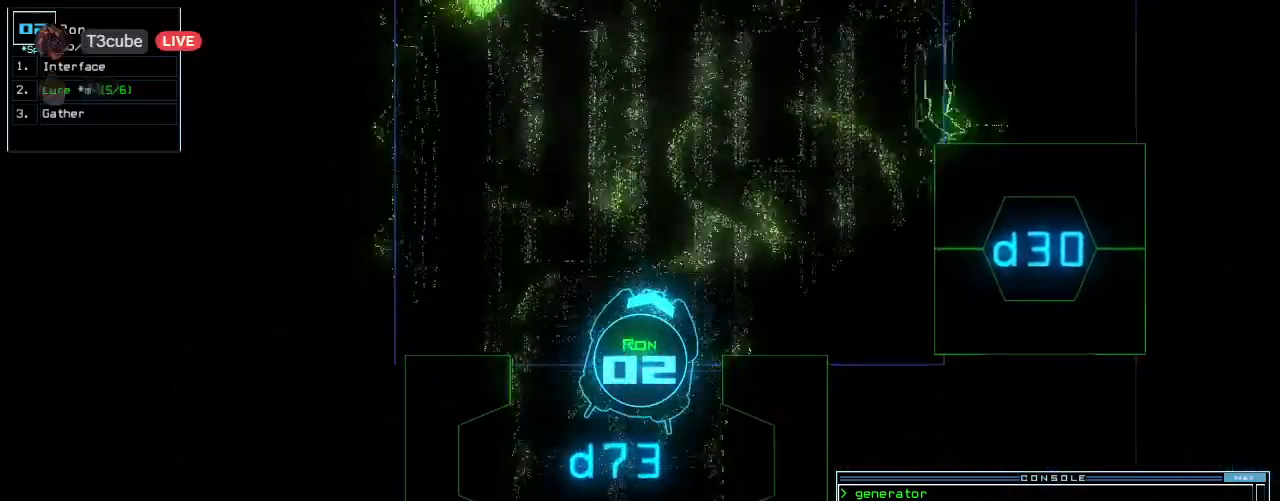
{"keys": ["up"], "events": [[417, "left", "down"], [479, "left", "up"]]}
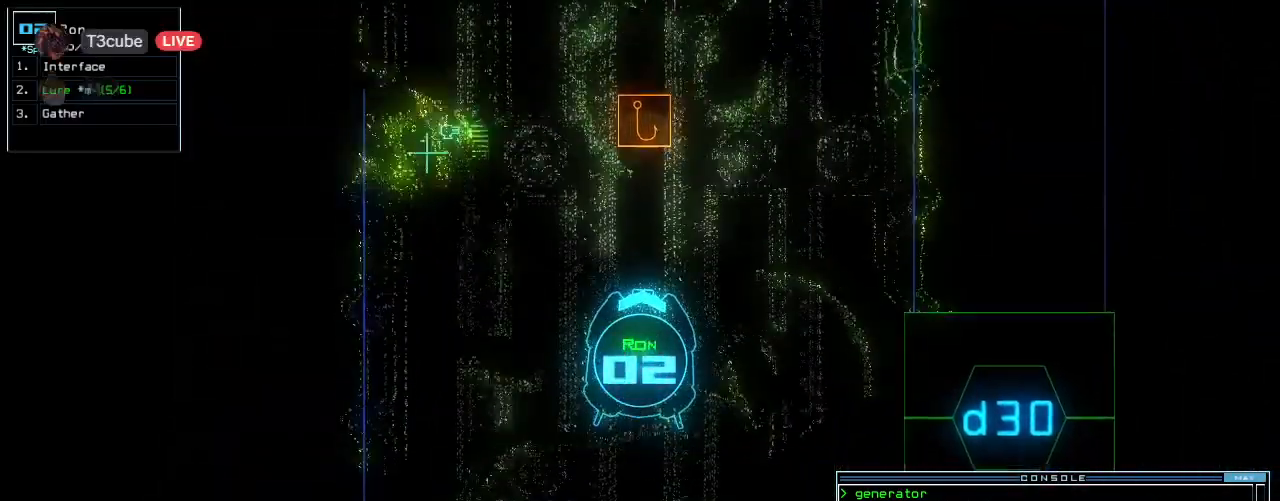
{"keys": ["up"], "events": [[271, "return", "down"], [375, "return", "up"]]}
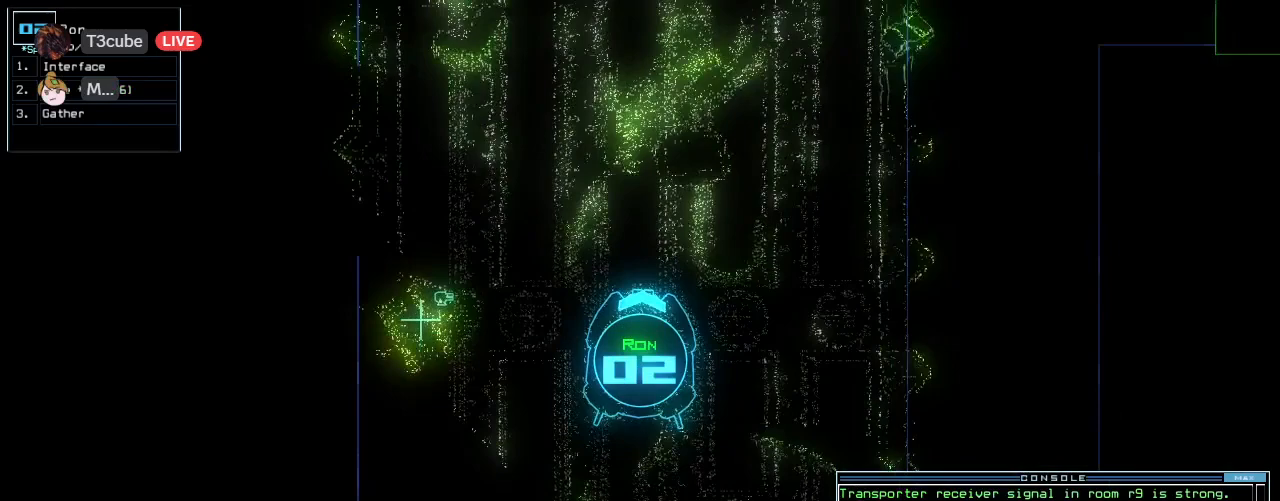
{"keys": ["return", "up"], "events": [[83, "left", "down"], [167, "left", "up"], [250, "c", "down"], [333, "c", "up"], [354, "c", "down"], [438, "c", "up"], [458, "return", "down"]]}
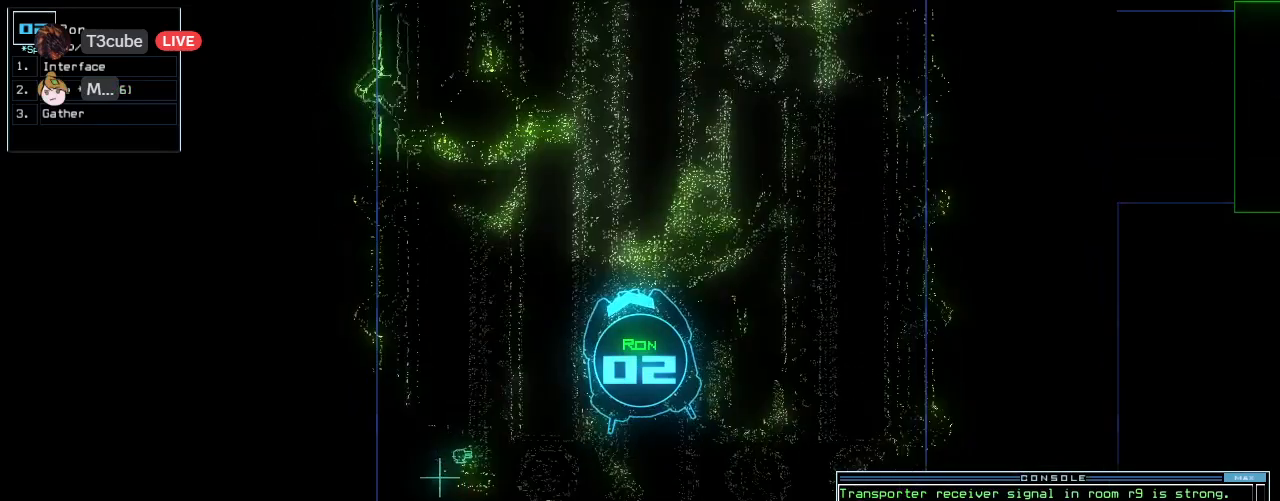
{"keys": ["up"], "events": [[62, "return", "up"], [229, "right", "down"], [312, "right", "up"]]}
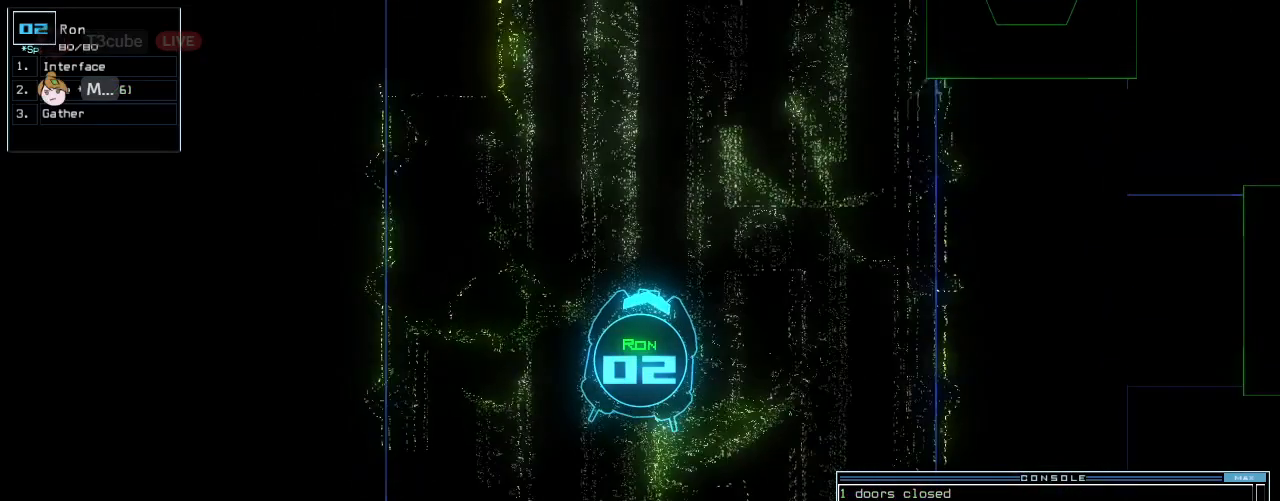
{"keys": [], "events": [[354, "space", "down"], [396, "up", "up"], [417, "space", "up"]]}
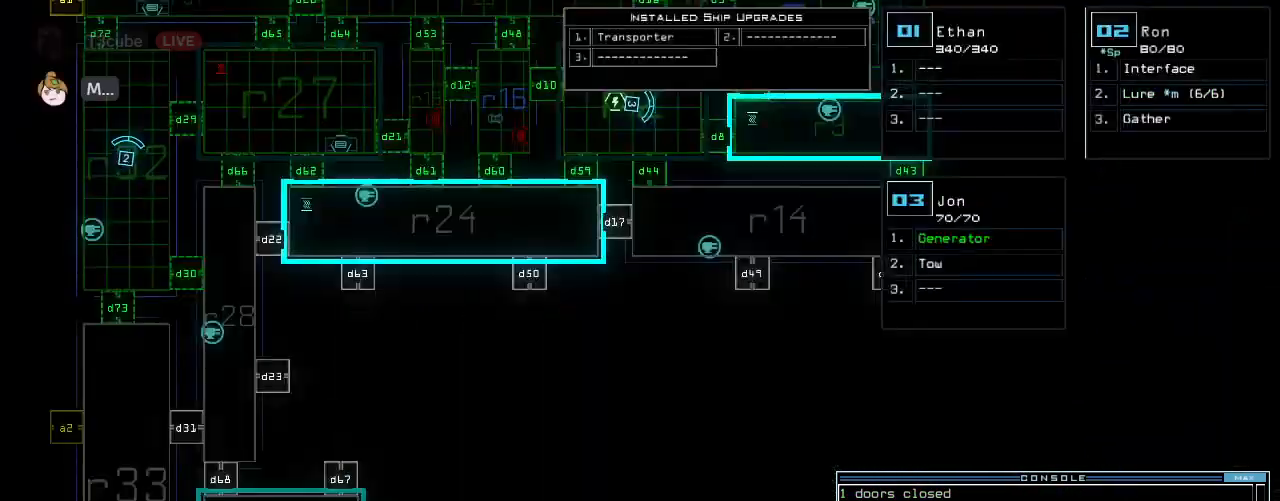
{"keys": ["up"], "events": [[21, "up", "down"]]}
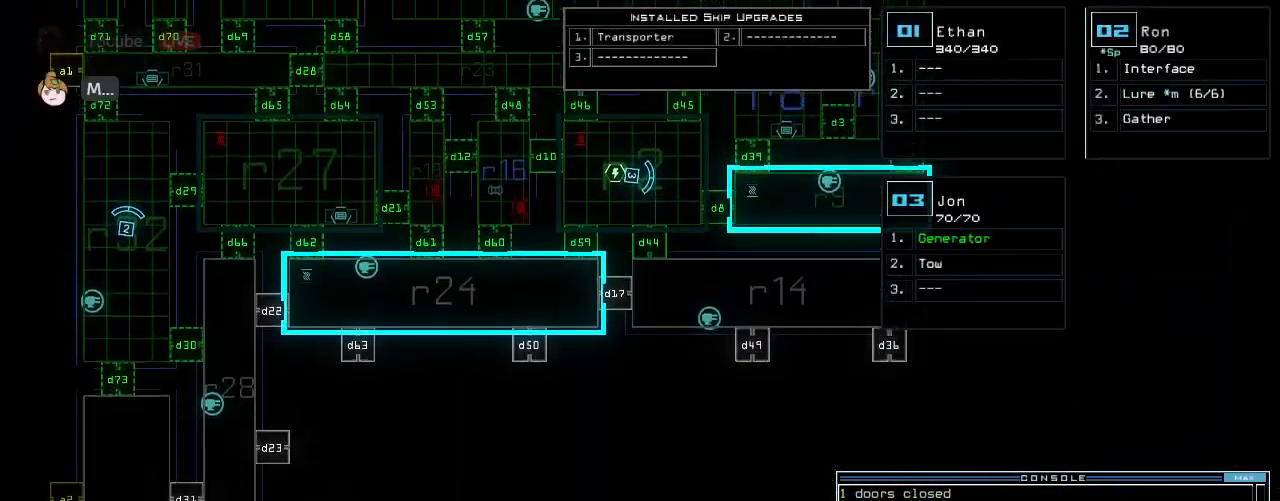
{"keys": ["up"]}
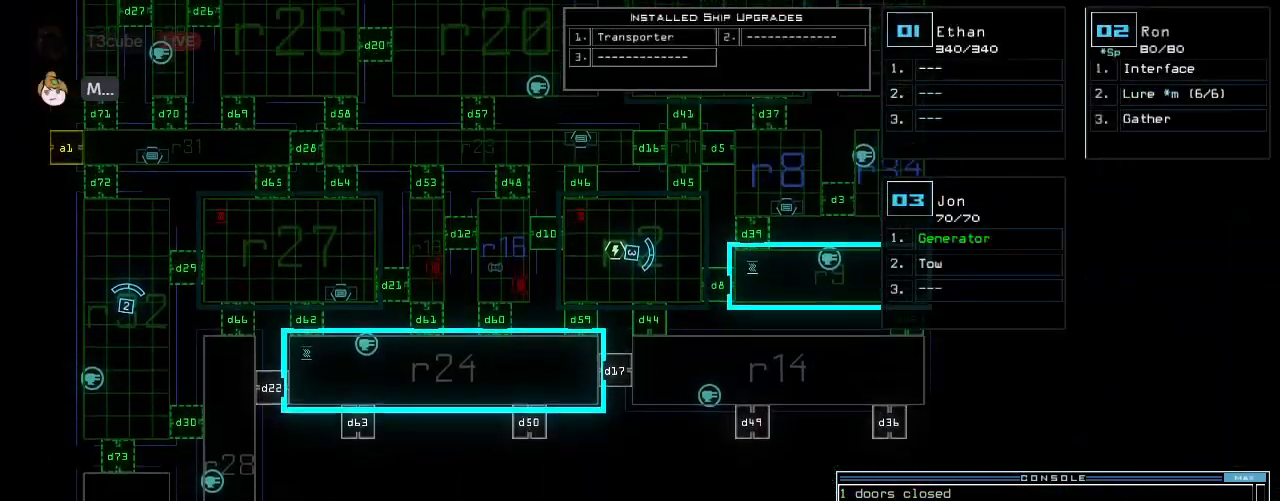
{"keys": [], "events": [[292, "up", "up"]]}